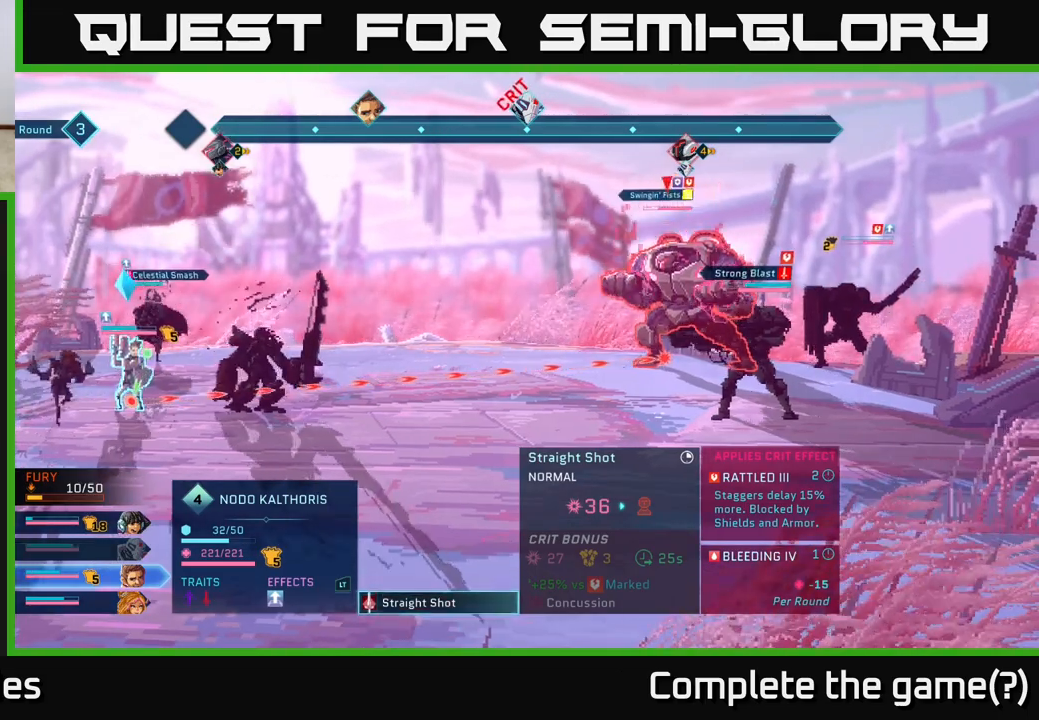
Gameplay with a controller (Xbox layout); each line is a JSON object with the inputs held at the frame after it. "events" lists button and stick changes between this image and that frame as [ms after this image, input, new state], when the widget could be followed in between.
{"buttons": [], "left_stick": "center", "right_stick": "center", "events": []}
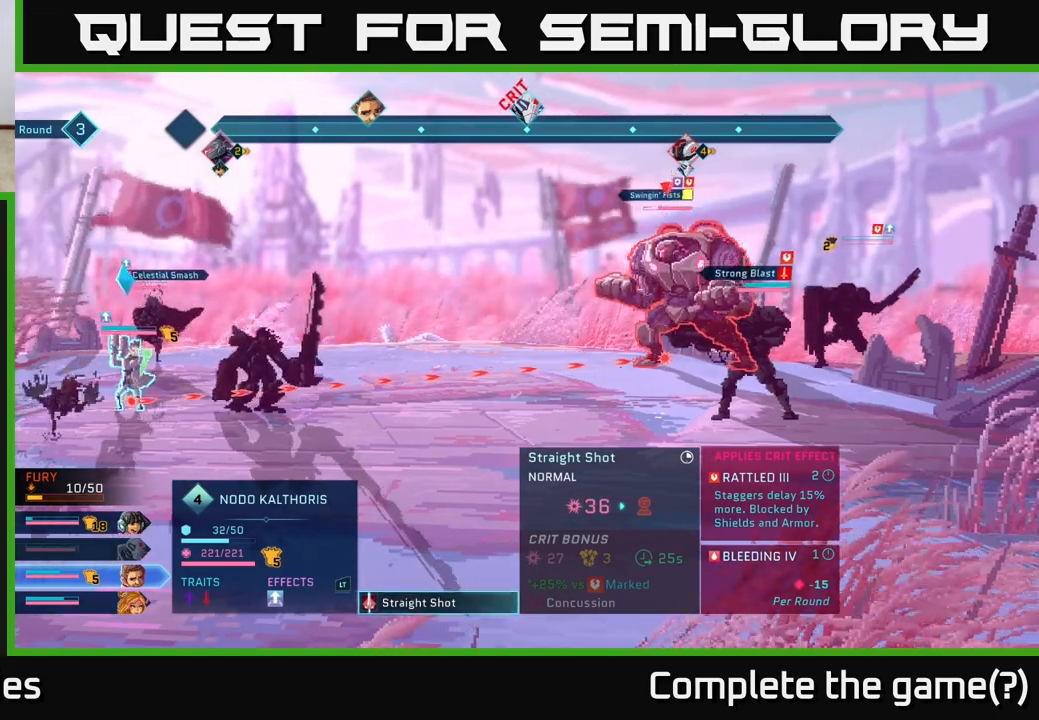
{"buttons": [], "left_stick": "center", "right_stick": "center", "events": []}
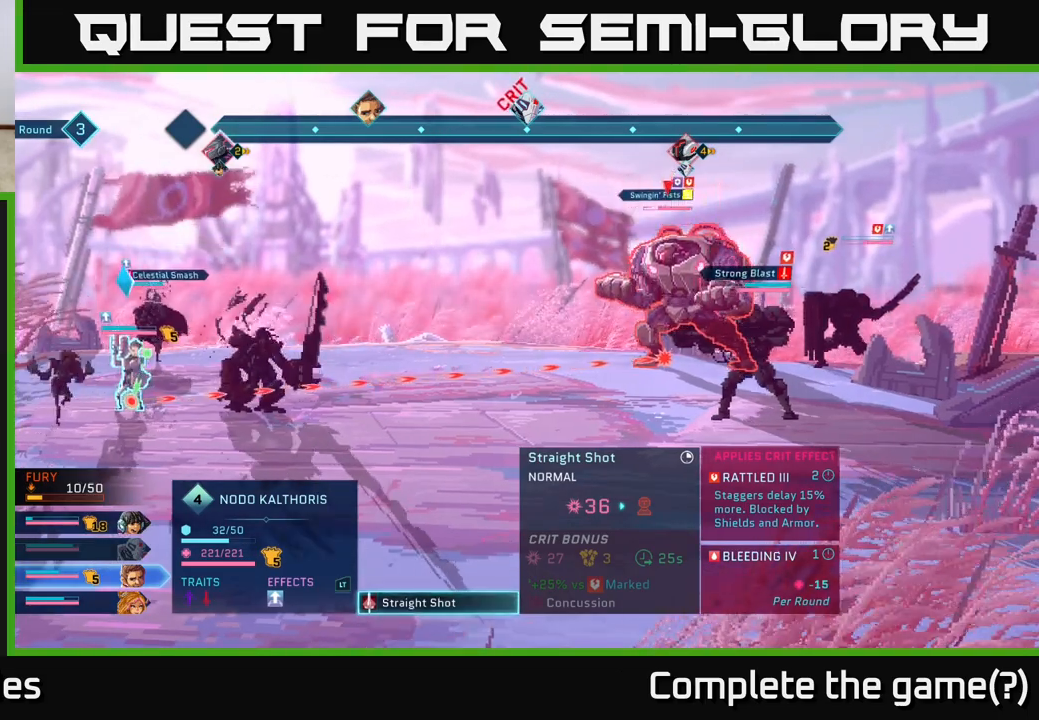
{"buttons": [], "left_stick": "down", "right_stick": "center", "events": [[83, "B", "down"], [200, "B", "up"], [467, "left_stick", "down"]]}
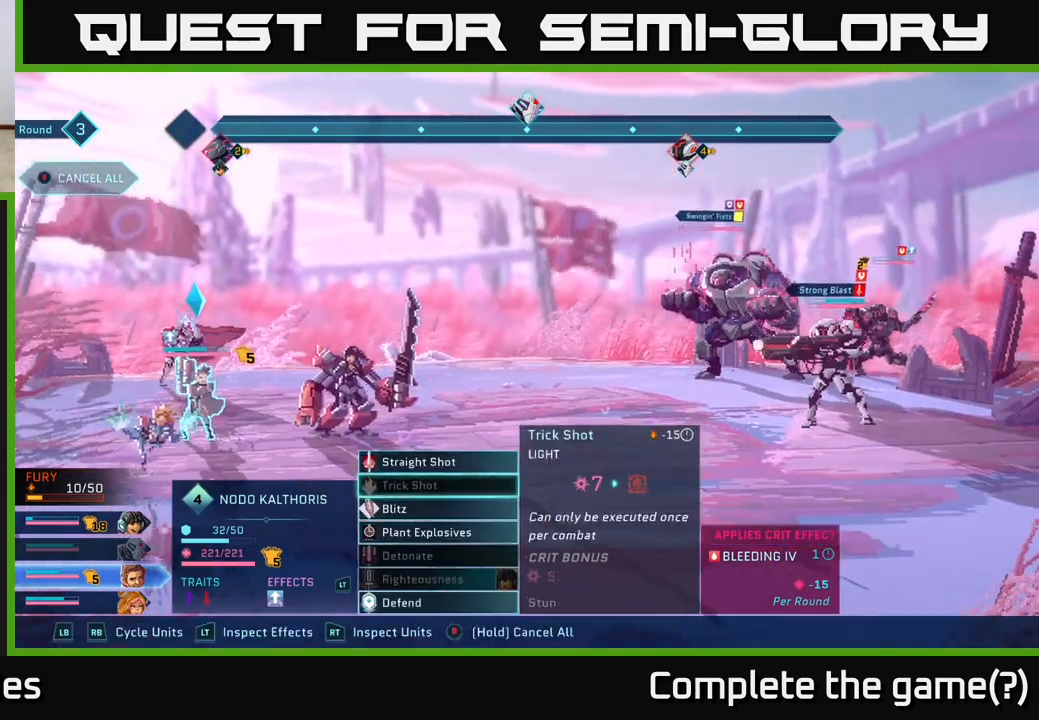
{"buttons": [], "left_stick": "center", "right_stick": "center", "events": [[167, "left_stick", "center"]]}
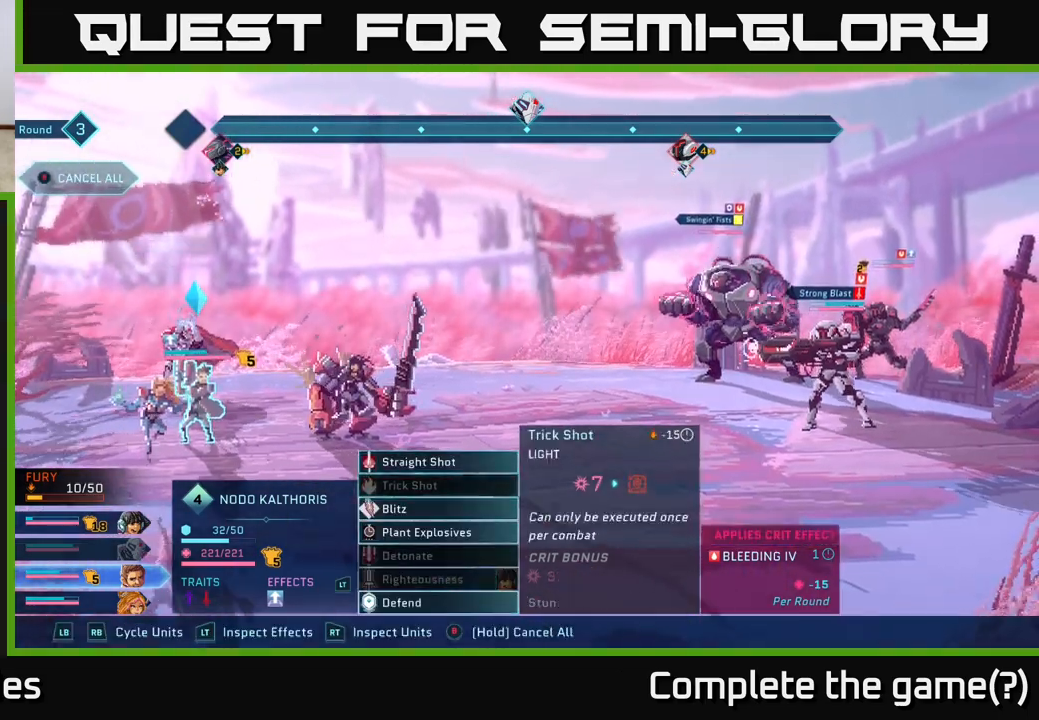
{"buttons": [], "left_stick": "down", "right_stick": "center", "events": [[433, "left_stick", "down"]]}
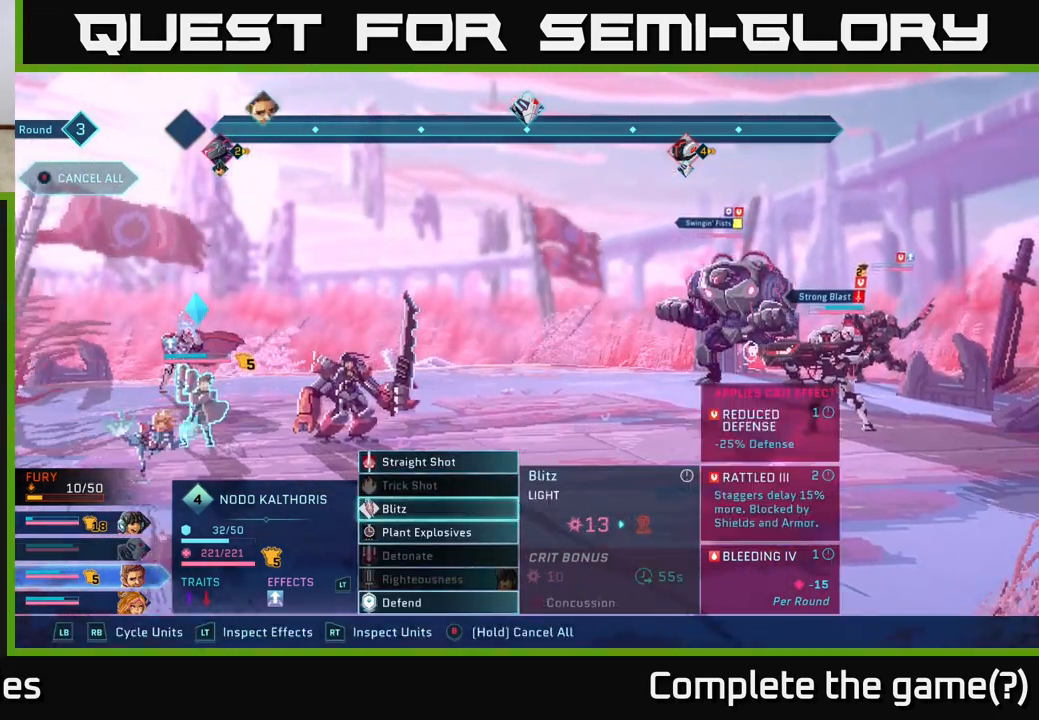
{"buttons": [], "left_stick": "center", "right_stick": "center", "events": [[83, "A", "down"], [117, "left_stick", "center"], [167, "A", "up"]]}
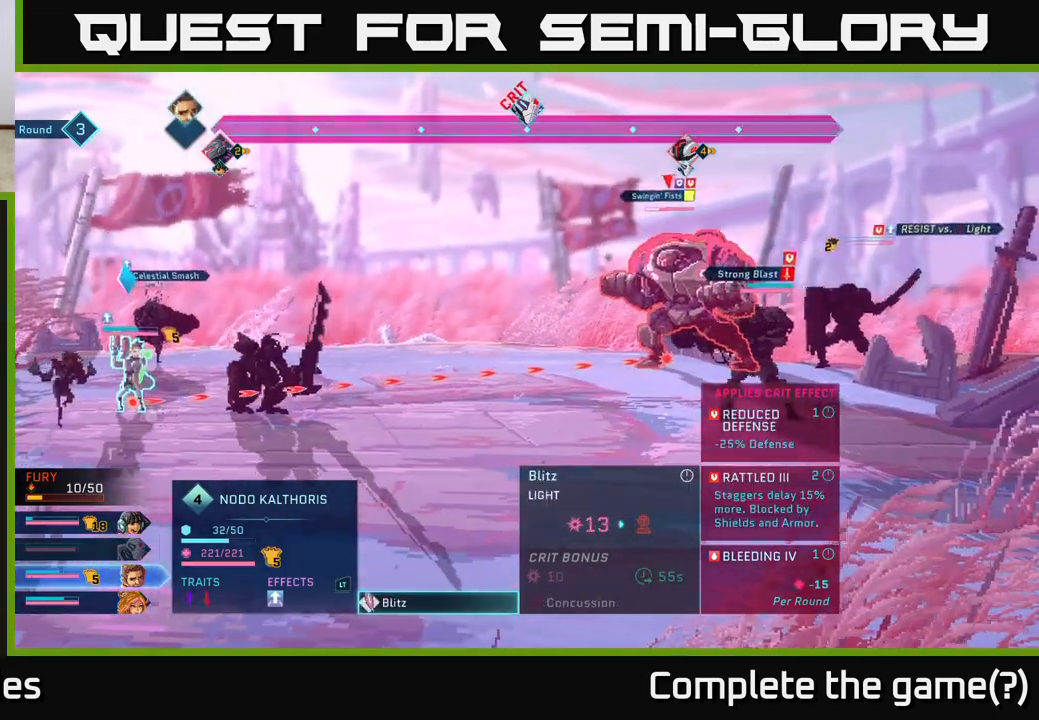
{"buttons": [], "left_stick": "down", "right_stick": "center", "events": [[183, "B", "down"], [250, "B", "up"], [483, "left_stick", "down"]]}
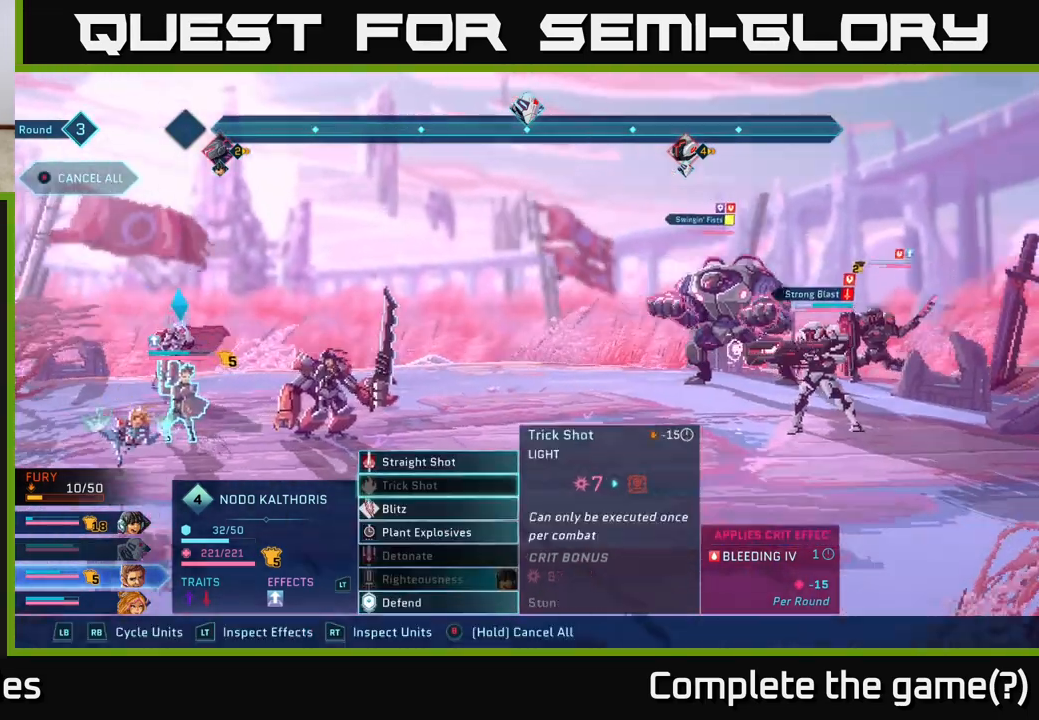
{"buttons": [], "left_stick": "center", "right_stick": "center", "events": [[183, "left_stick", "center"], [300, "left_stick", "down"], [483, "left_stick", "center"]]}
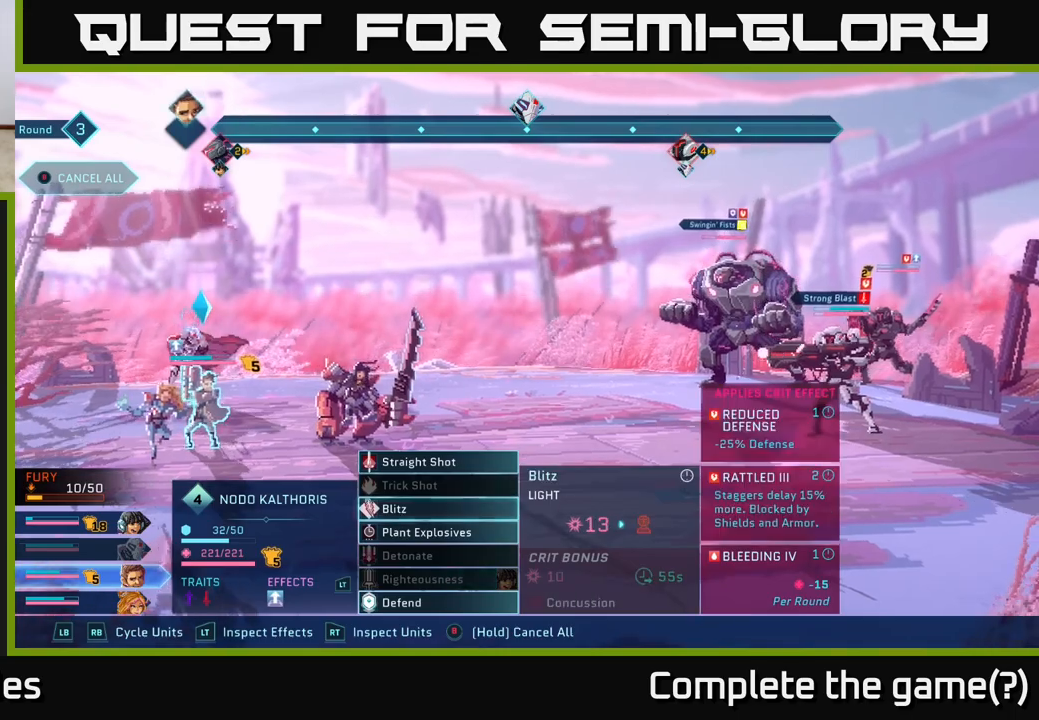
{"buttons": [], "left_stick": "center", "right_stick": "center", "events": [[133, "left_stick", "down"], [350, "left_stick", "center"]]}
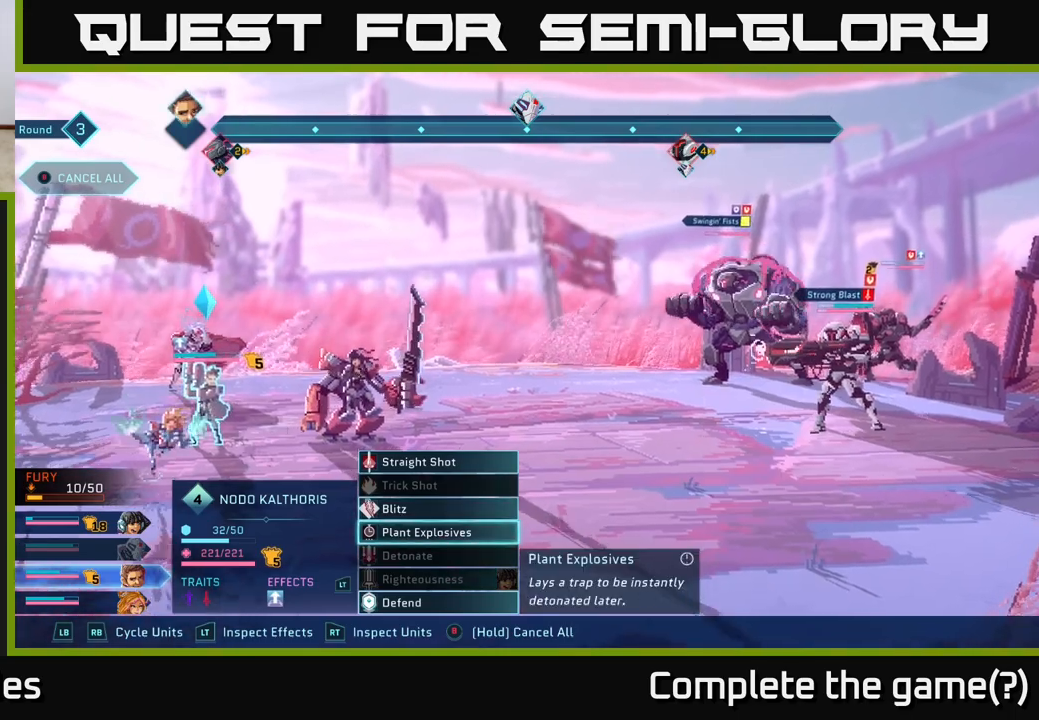
{"buttons": [], "left_stick": "center", "right_stick": "center", "events": []}
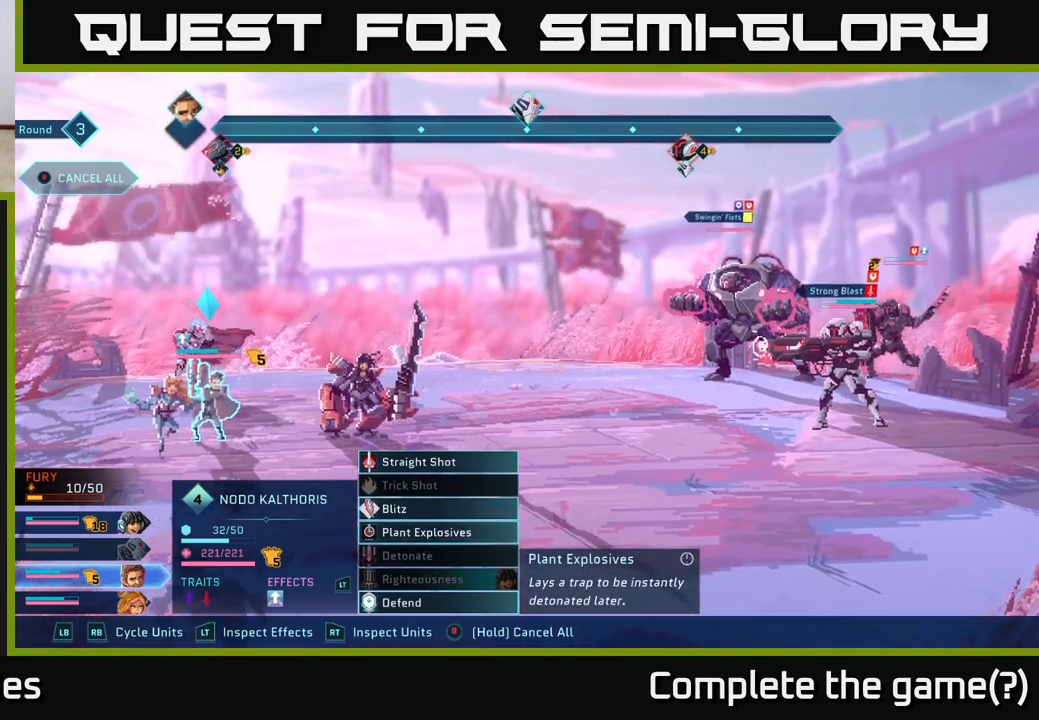
{"buttons": [], "left_stick": "center", "right_stick": "center", "events": [[233, "R1", "down"], [350, "R1", "up"]]}
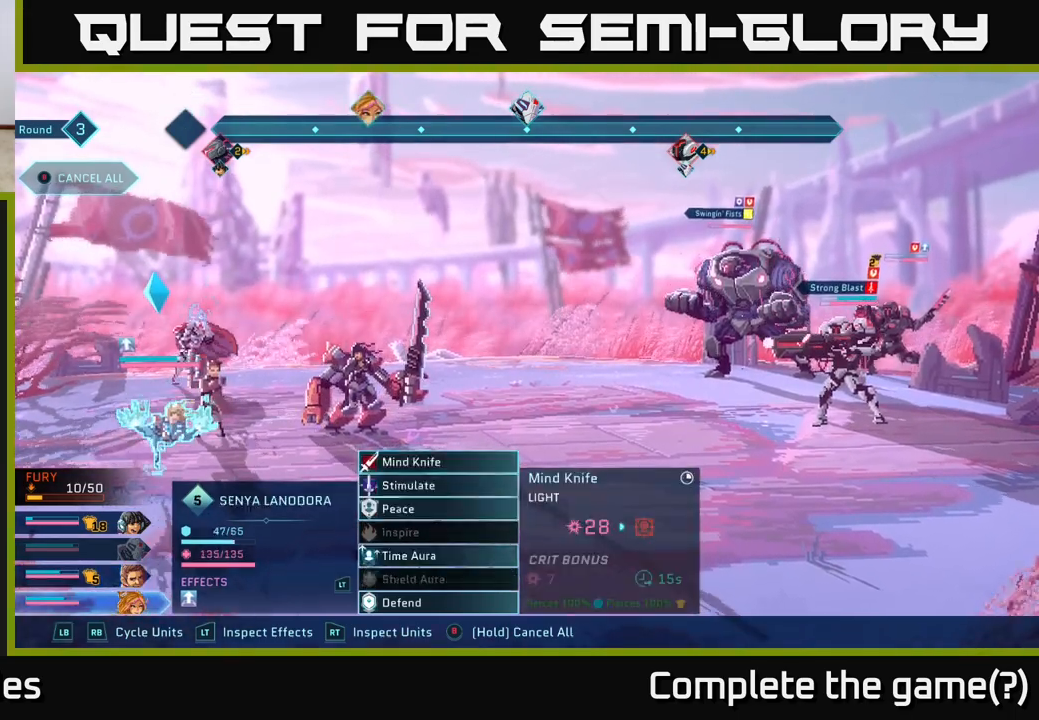
{"buttons": ["A"], "left_stick": "center", "right_stick": "center", "events": [[483, "A", "down"]]}
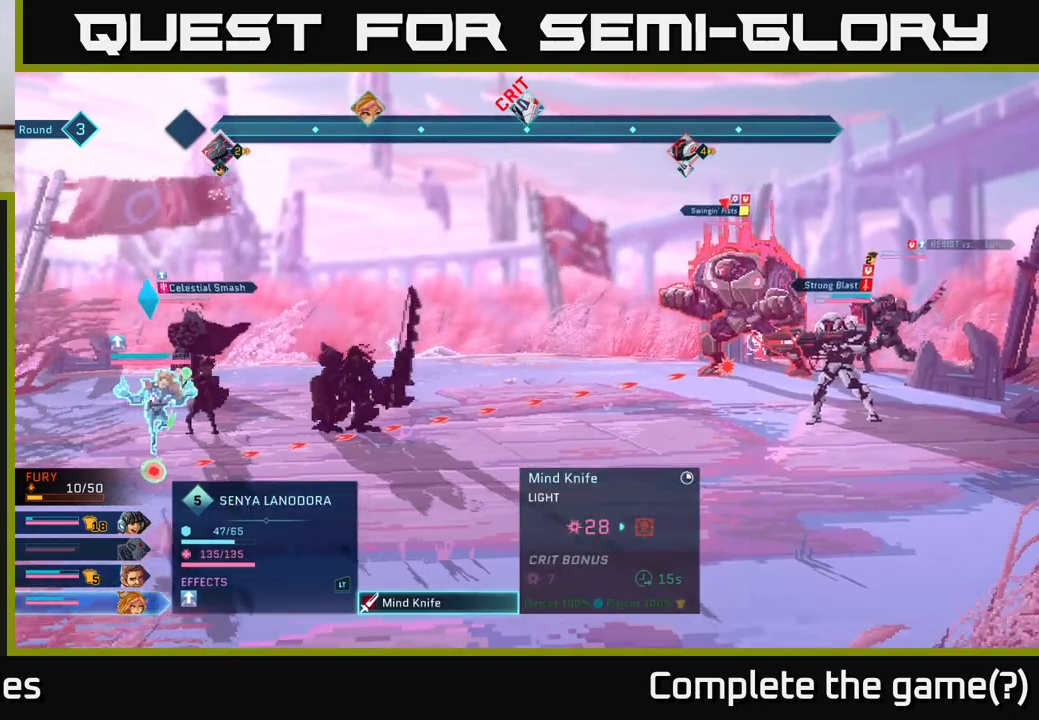
{"buttons": [], "left_stick": "down-right", "right_stick": "center", "events": [[50, "A", "up"], [450, "left_stick", "down-right"]]}
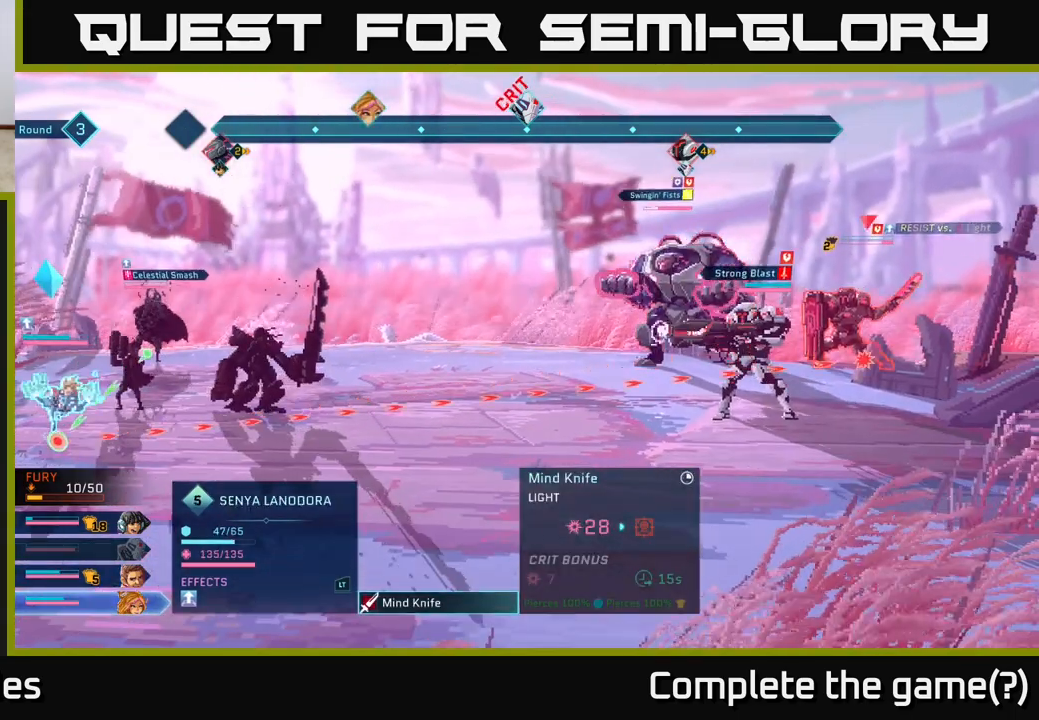
{"buttons": [], "left_stick": "center", "right_stick": "center", "events": [[183, "left_stick", "center"]]}
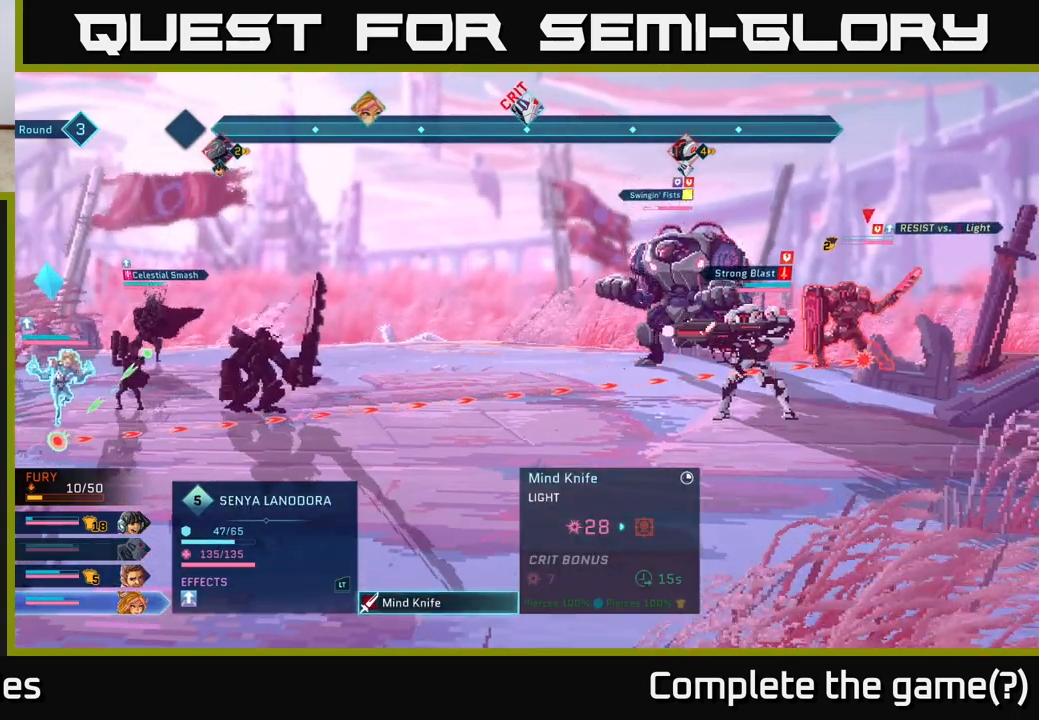
{"buttons": [], "left_stick": "center", "right_stick": "center", "events": []}
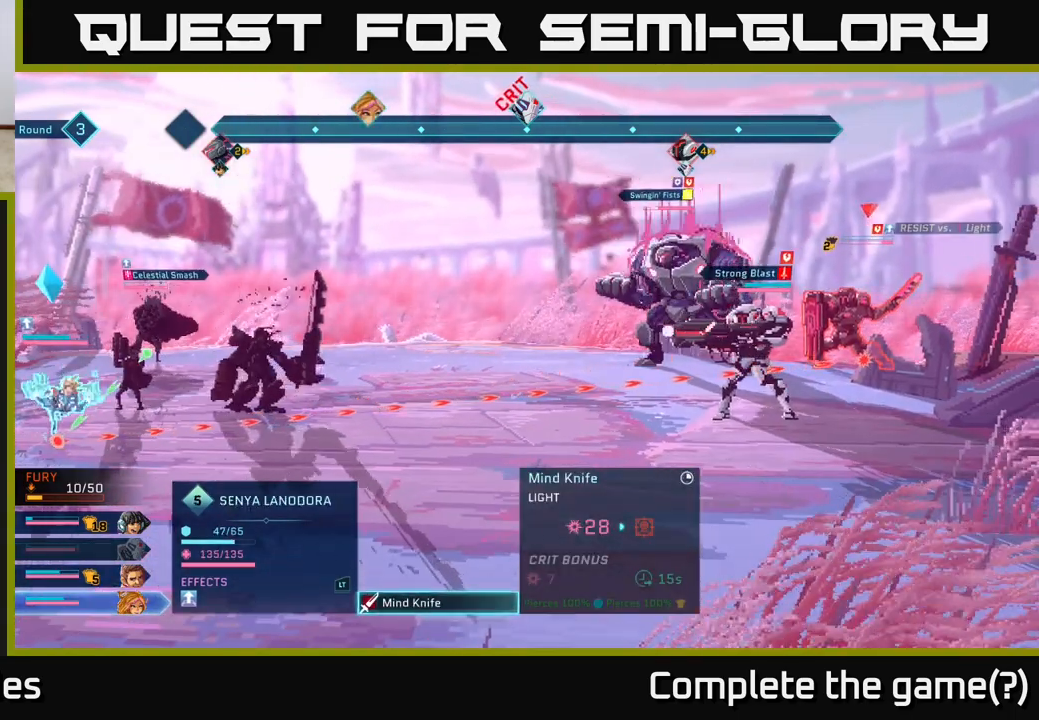
{"buttons": [], "left_stick": "center", "right_stick": "center", "events": [[83, "left_stick", "down"], [300, "left_stick", "center"]]}
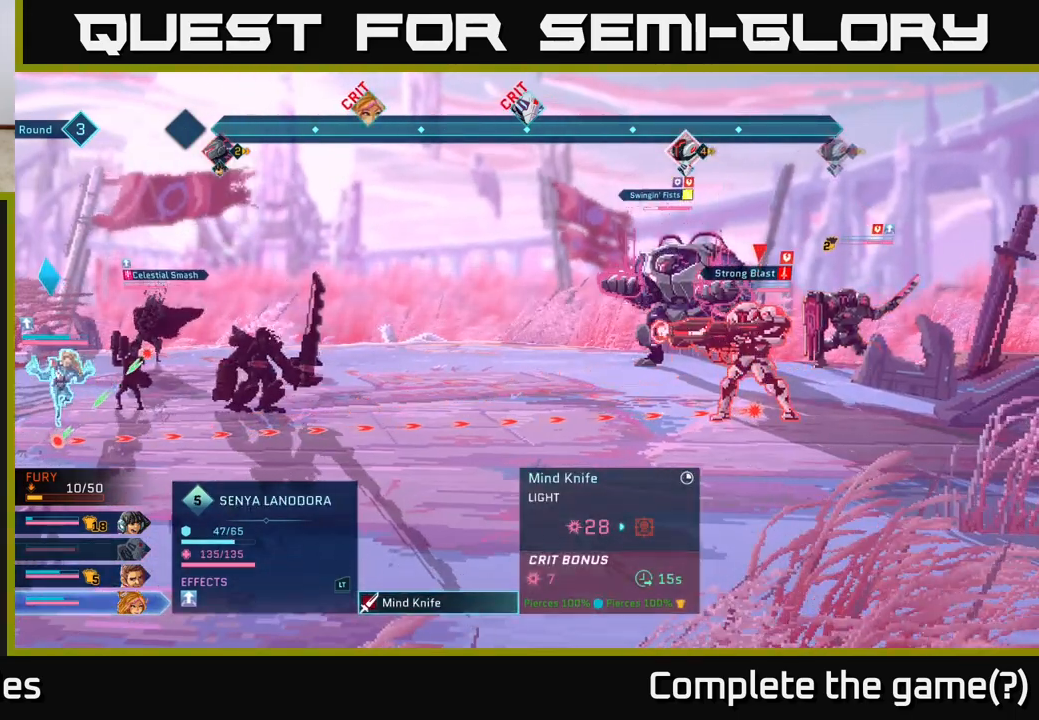
{"buttons": [], "left_stick": "center", "right_stick": "center", "events": []}
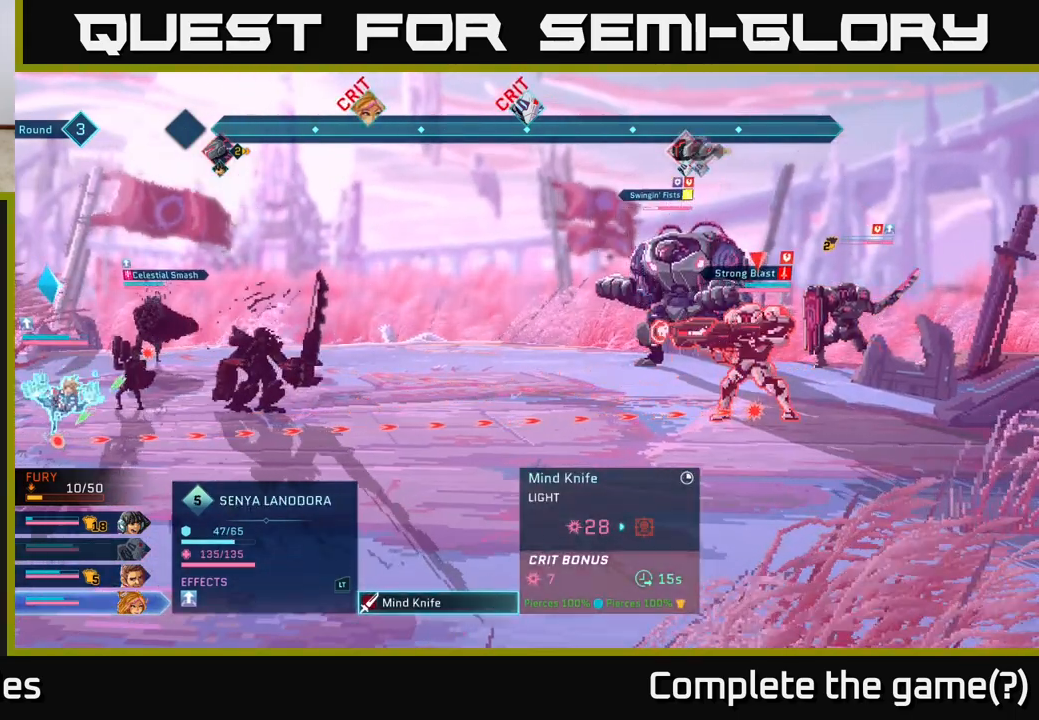
{"buttons": [], "left_stick": "center", "right_stick": "center", "events": []}
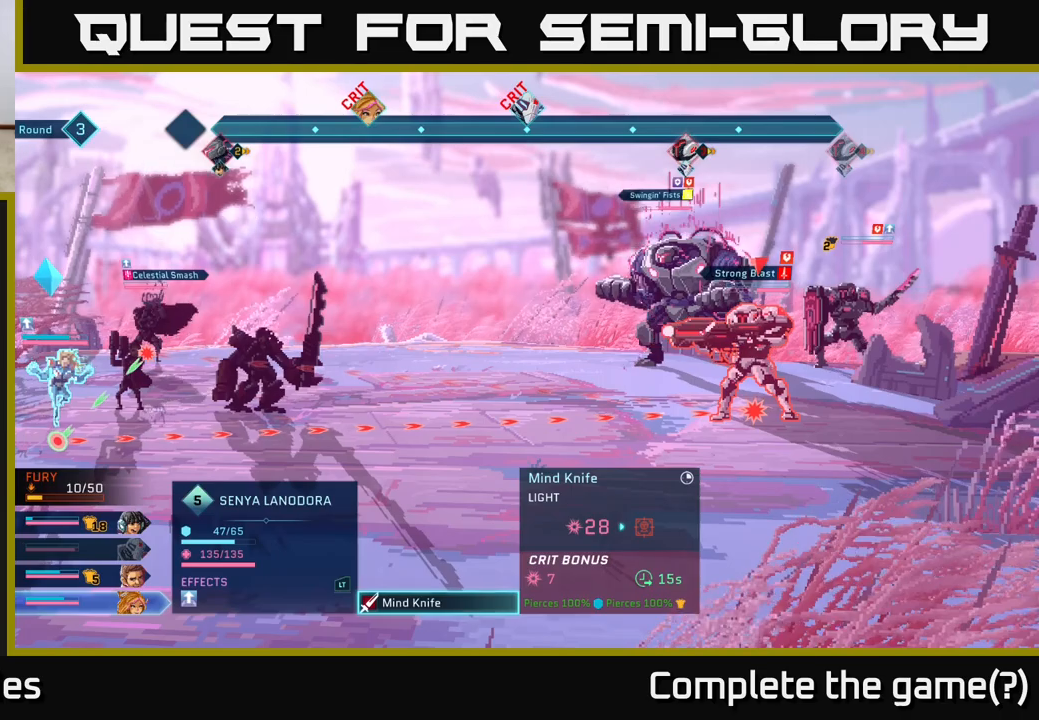
{"buttons": [], "left_stick": "center", "right_stick": "center", "events": []}
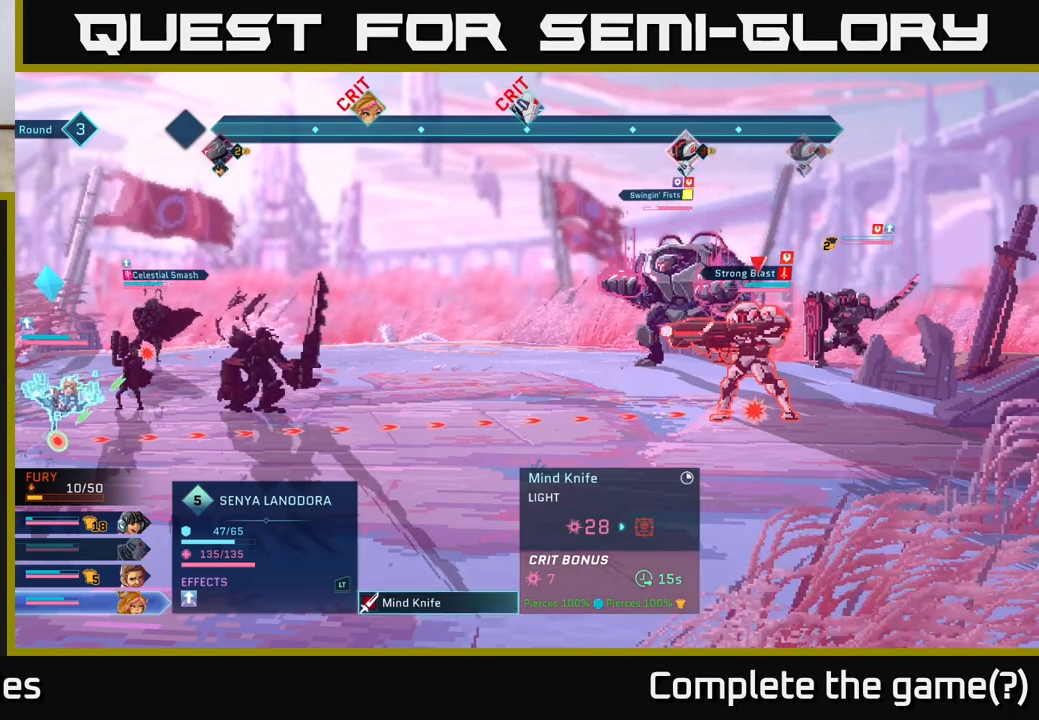
{"buttons": [], "left_stick": "center", "right_stick": "center", "events": [[267, "left_stick", "up"], [450, "left_stick", "center"]]}
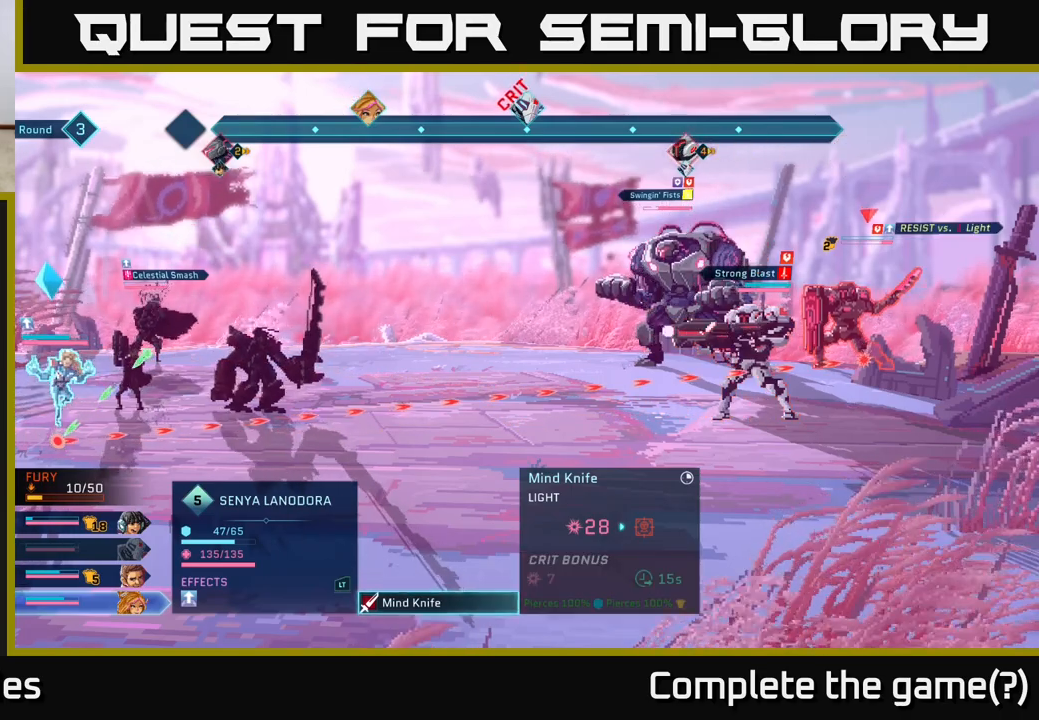
{"buttons": [], "left_stick": "center", "right_stick": "center", "events": []}
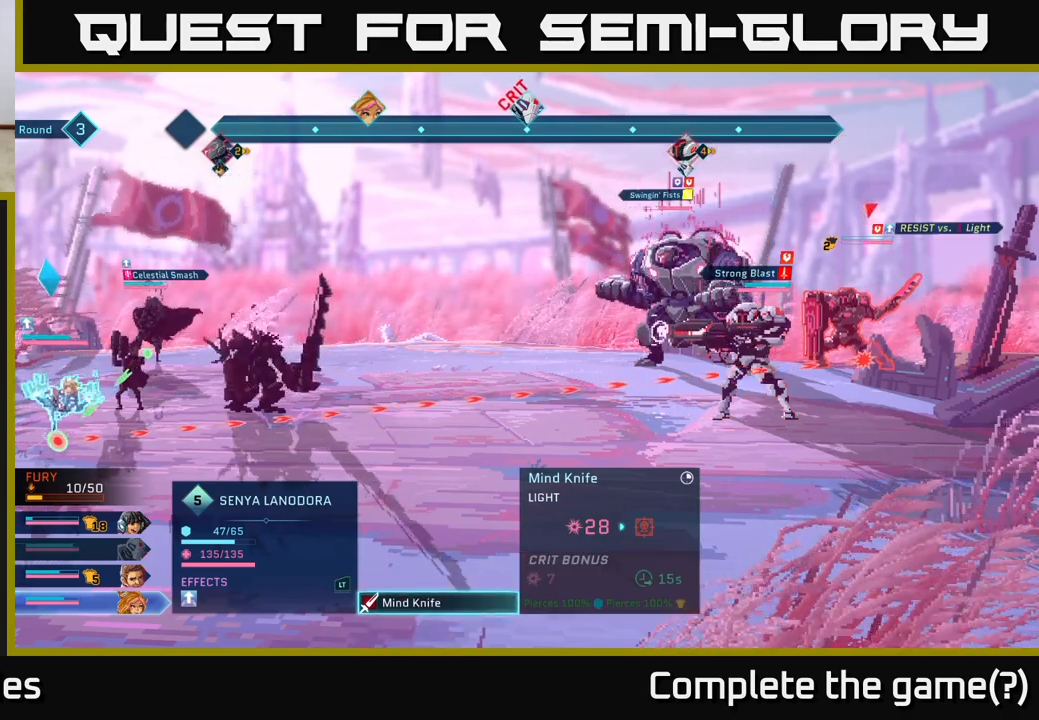
{"buttons": [], "left_stick": "center", "right_stick": "center", "events": []}
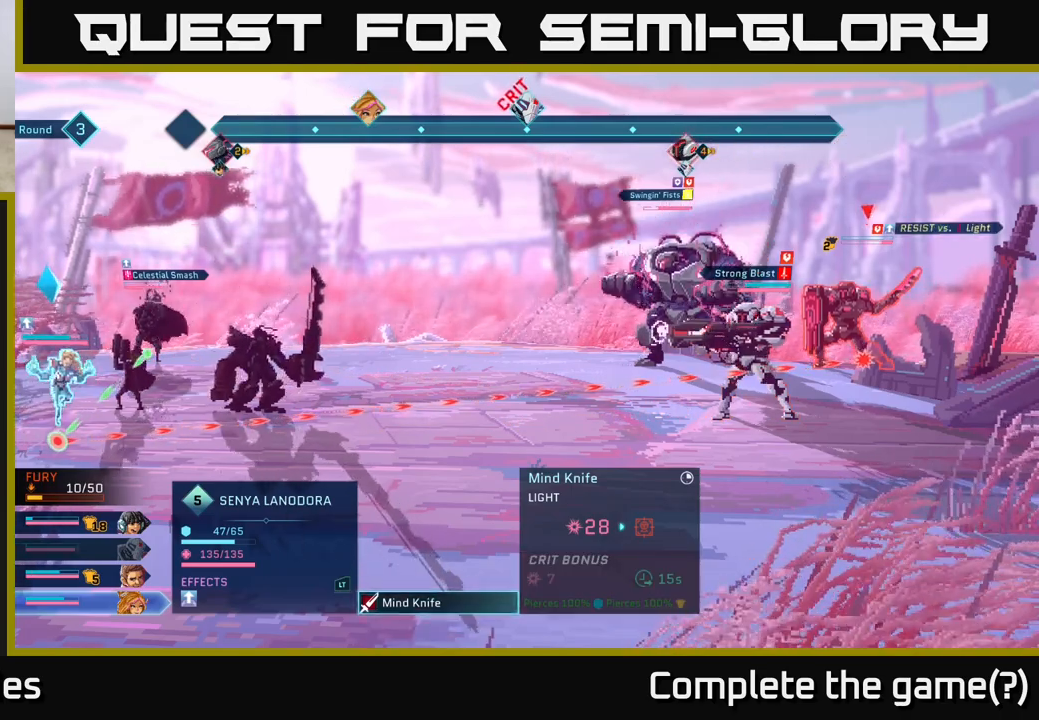
{"buttons": [], "left_stick": "center", "right_stick": "center", "events": []}
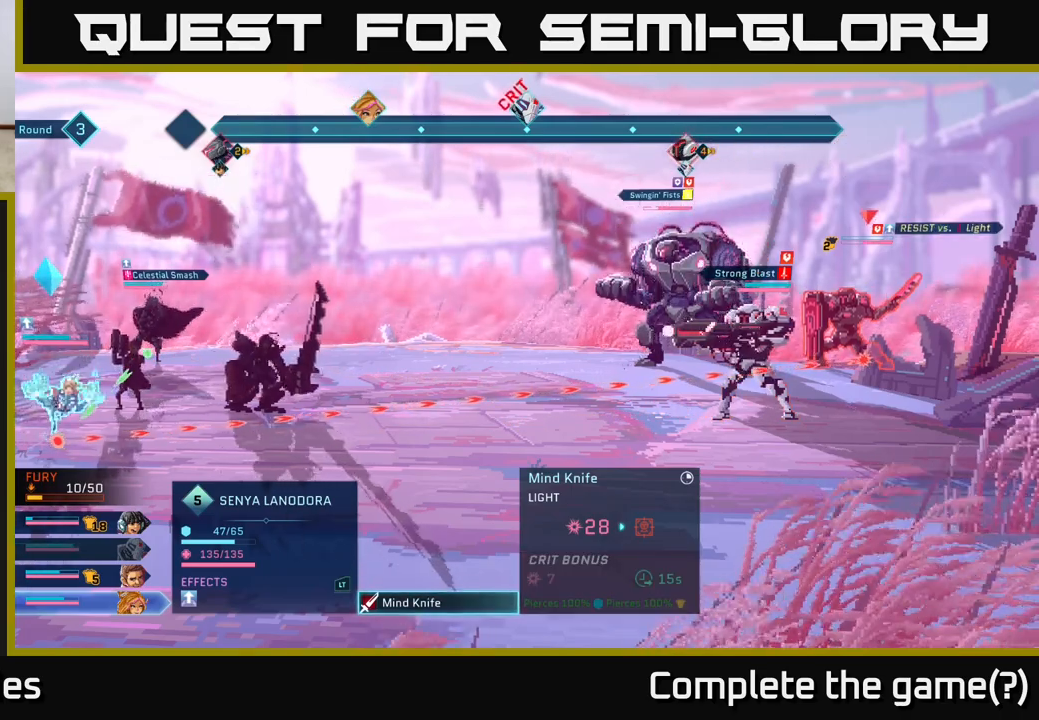
{"buttons": [], "left_stick": "center", "right_stick": "center", "events": []}
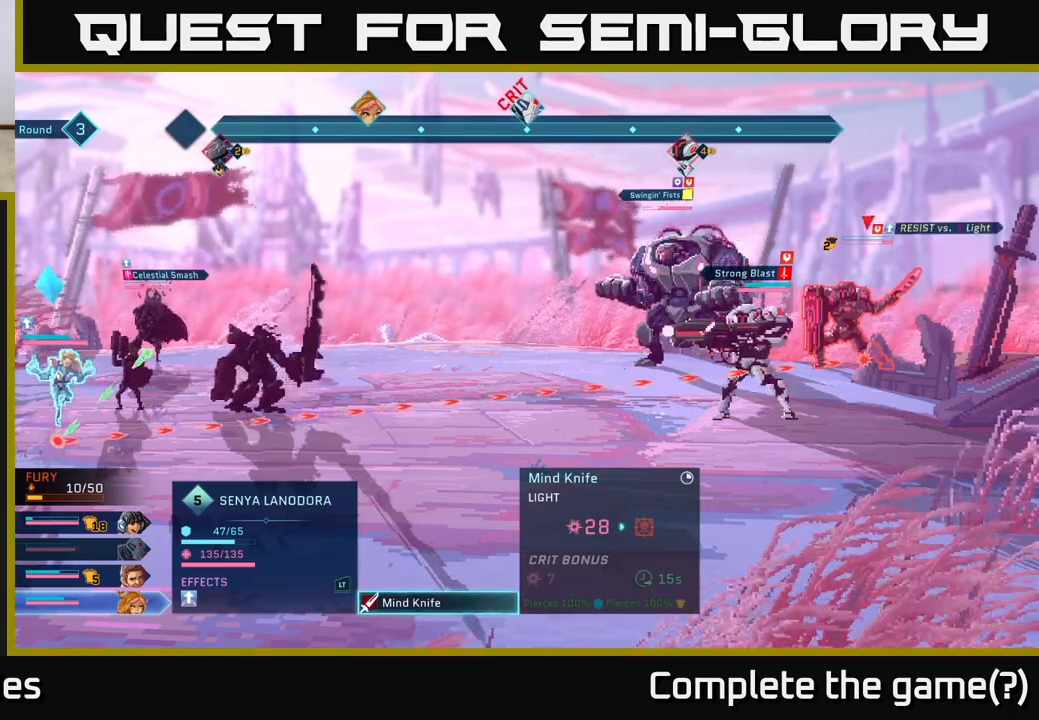
{"buttons": [], "left_stick": "center", "right_stick": "center", "events": []}
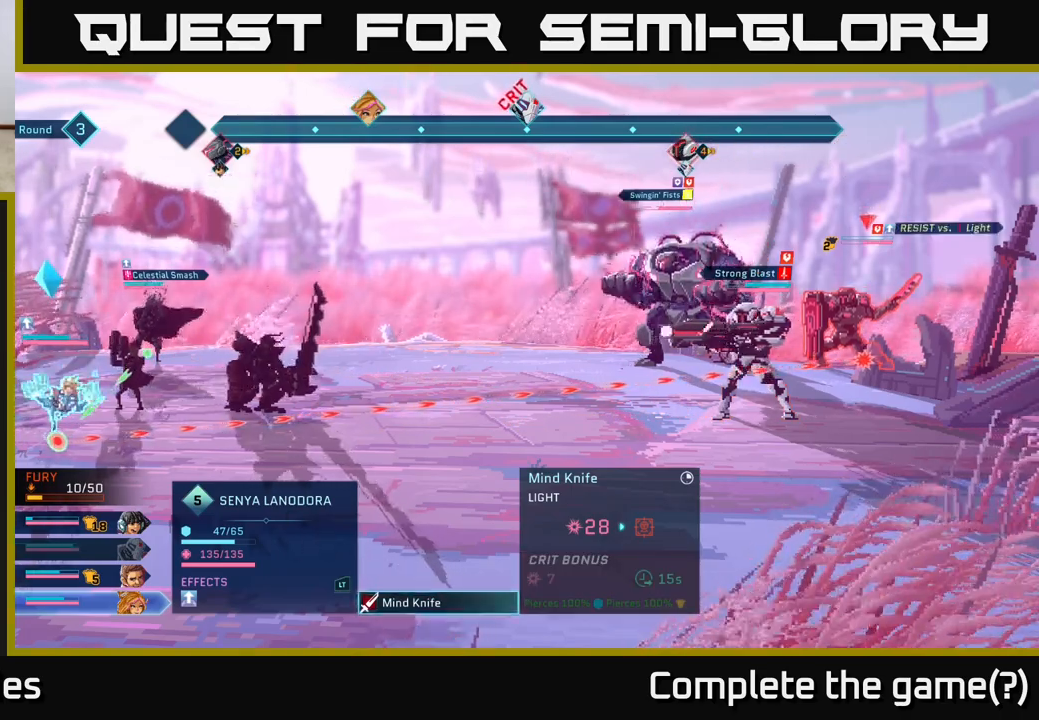
{"buttons": [], "left_stick": "center", "right_stick": "center", "events": []}